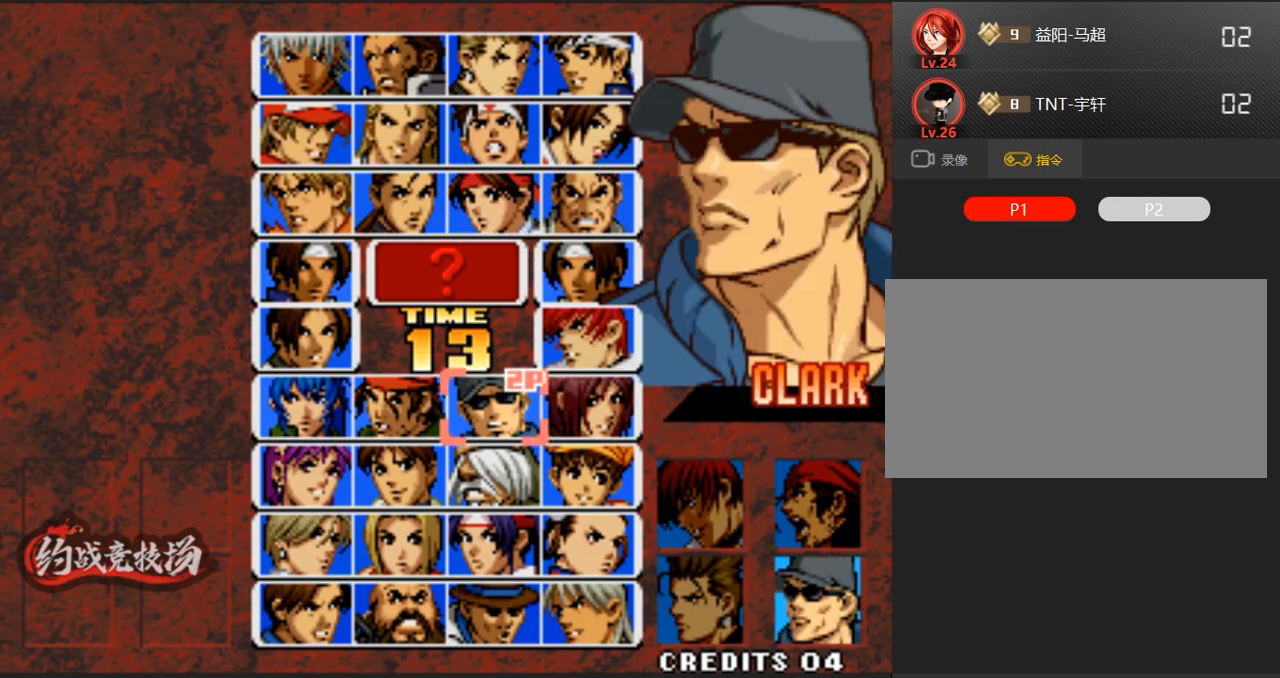
Gameplay with a controller (arcade stick); each line is a JSON object with the inputs held at the frame after it. "events" lists button and stick changes between this image and that frame as [ms after this image, input, new state], when the widget could be followed in between. Not read: L3 R3.
{"buttons": [], "left_stick": "center", "events": [[283, "left_stick", "right"], [333, "left_stick", "center"]]}
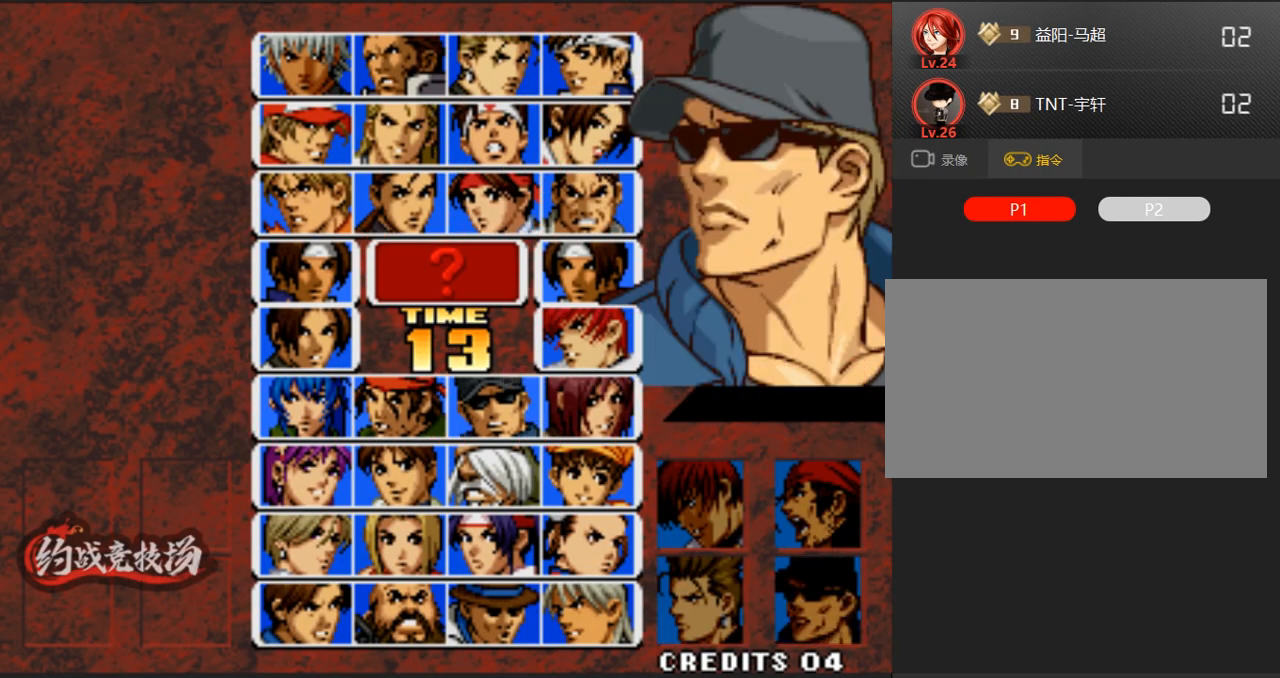
{"buttons": [], "left_stick": "center", "events": []}
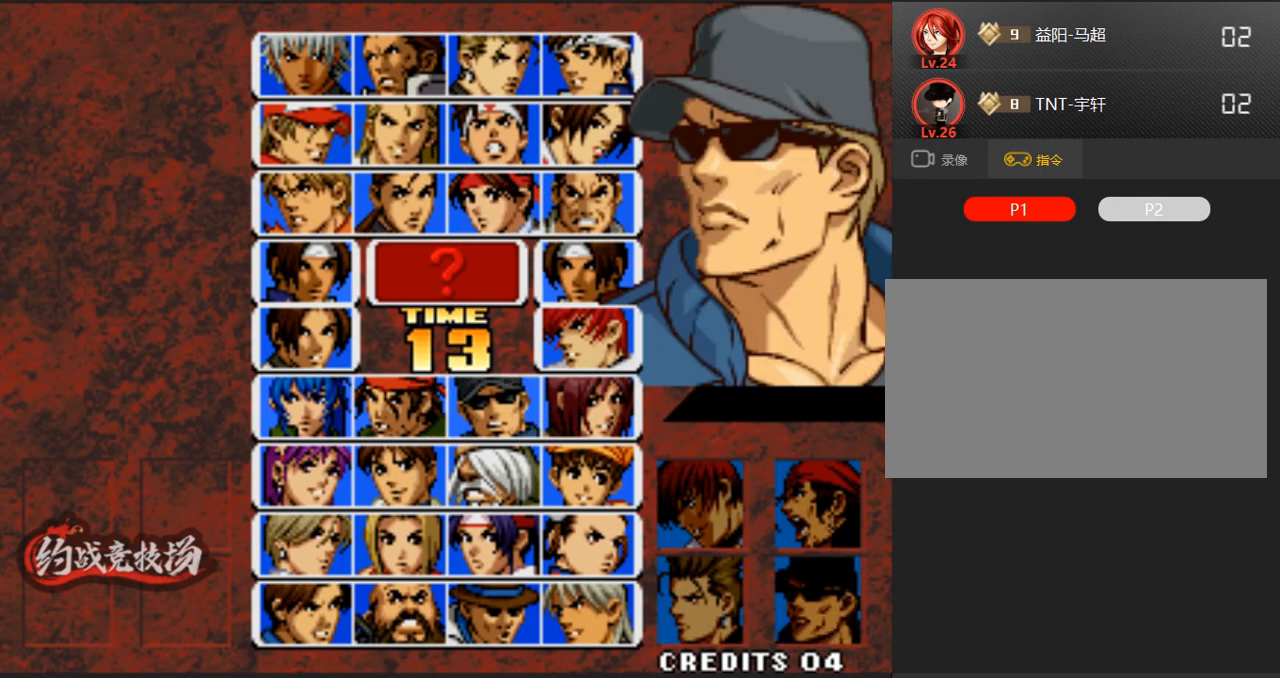
{"buttons": [], "left_stick": "center", "events": []}
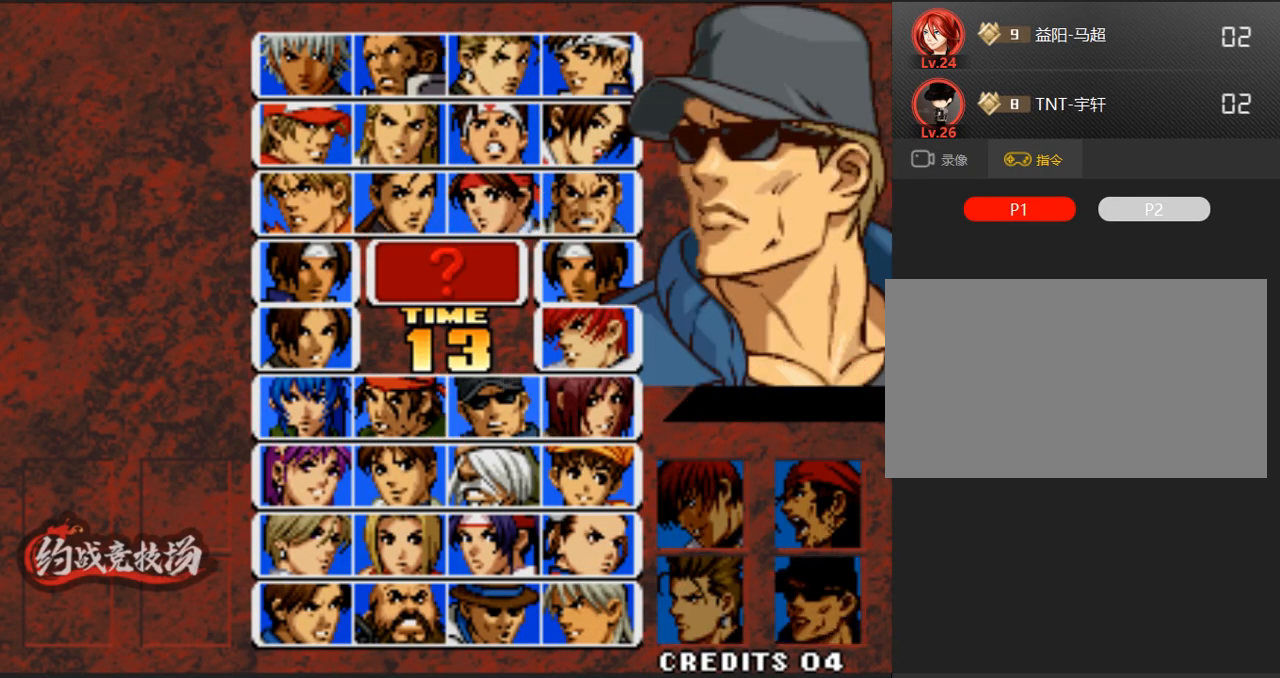
{"buttons": [], "left_stick": "center", "events": []}
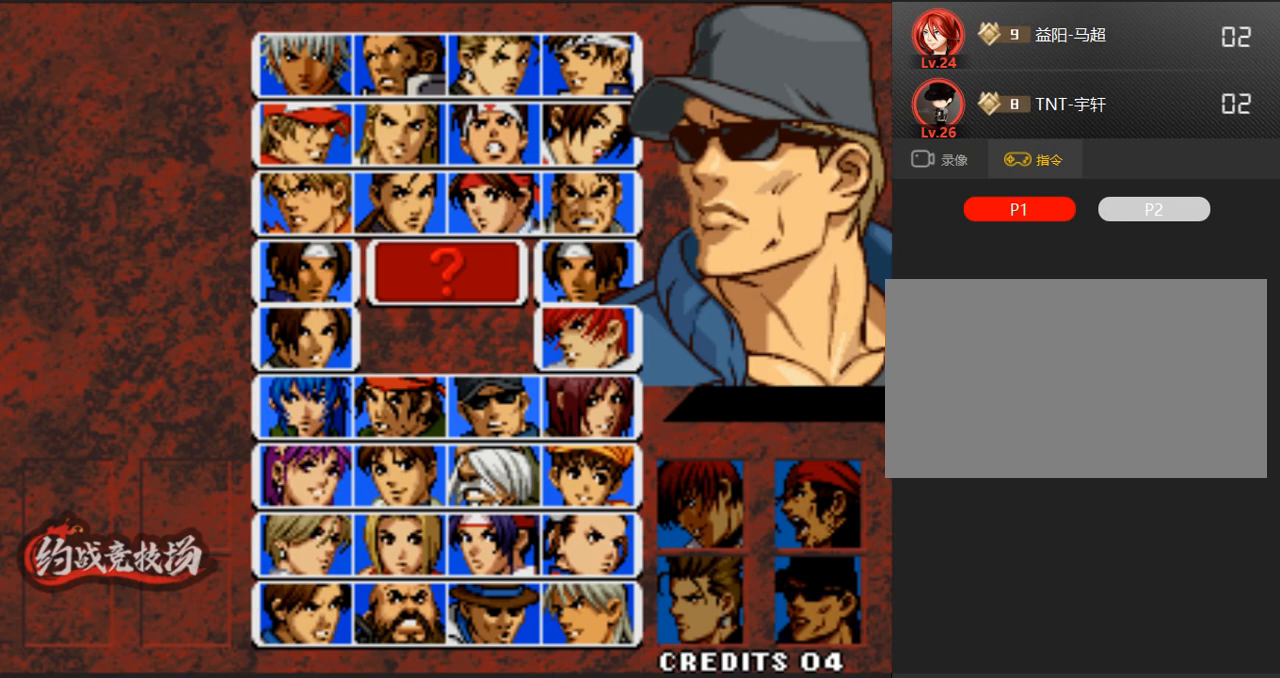
{"buttons": [], "left_stick": "center", "events": []}
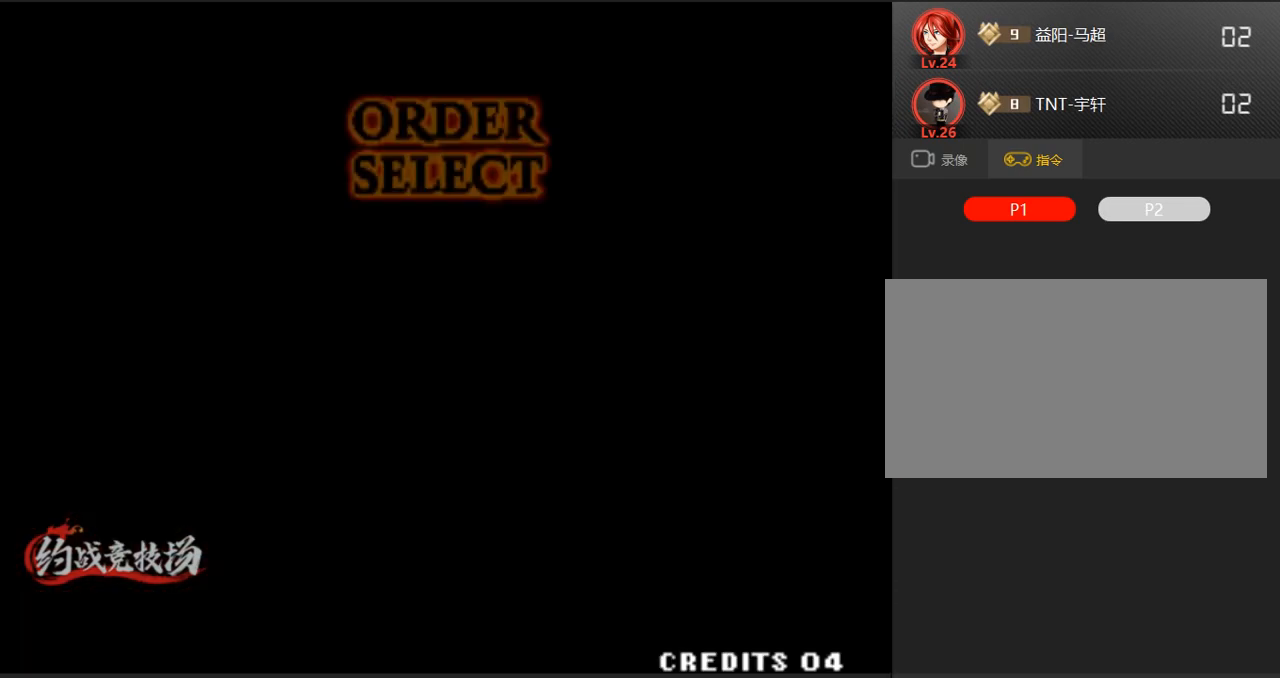
{"buttons": ["A"], "left_stick": "center", "events": [[417, "A", "down"]]}
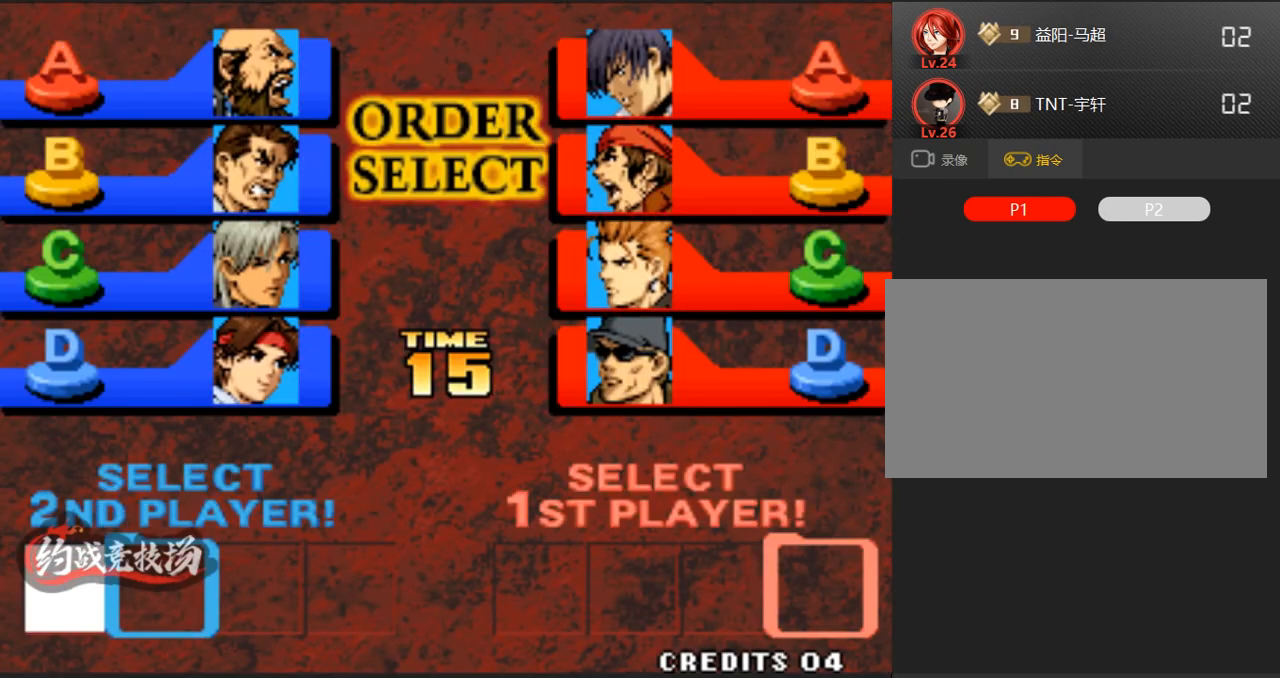
{"buttons": ["D"], "left_stick": "center", "events": [[117, "A", "up"], [117, "B", "down"], [250, "B", "up"], [300, "C", "down"], [400, "C", "up"], [450, "D", "down"]]}
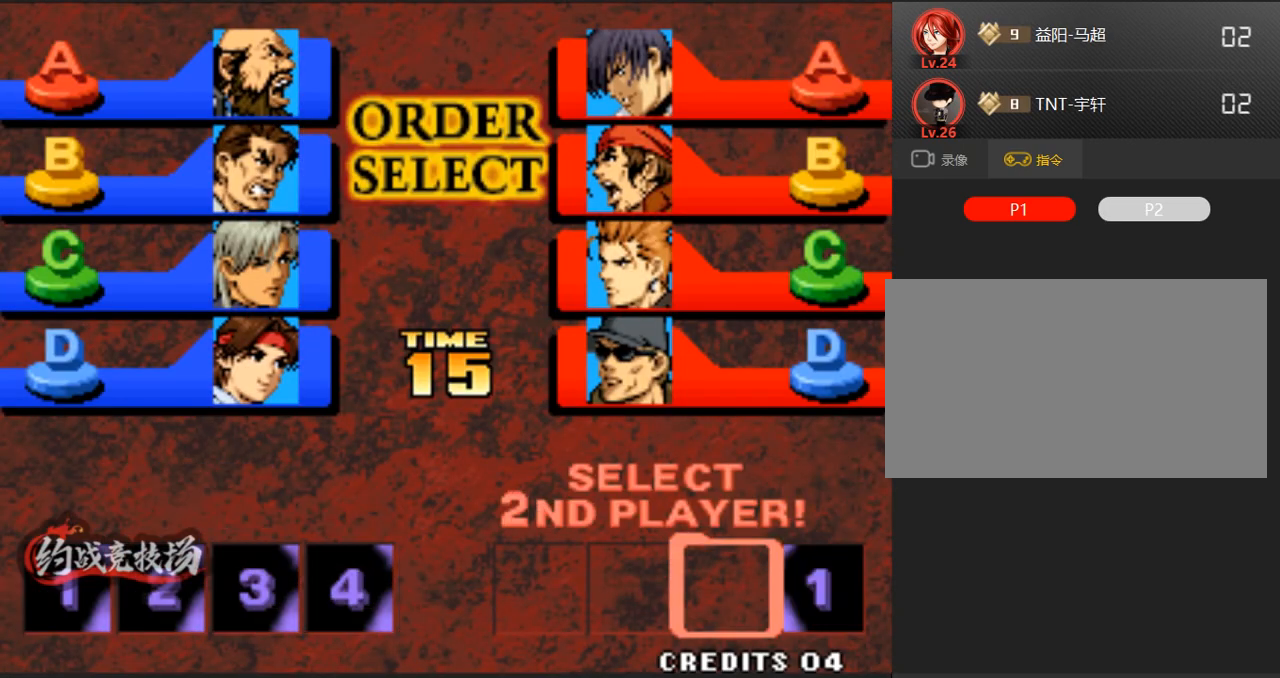
{"buttons": [], "left_stick": "center", "events": [[133, "D", "up"]]}
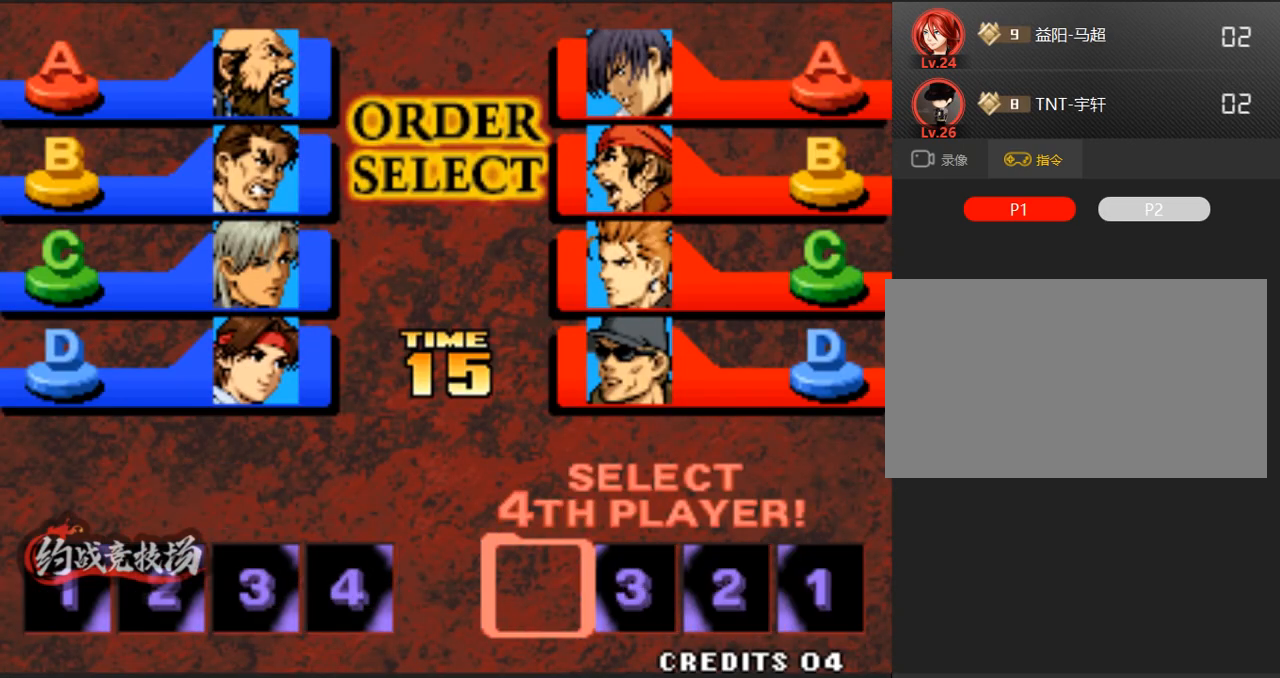
{"buttons": [], "left_stick": "center", "events": []}
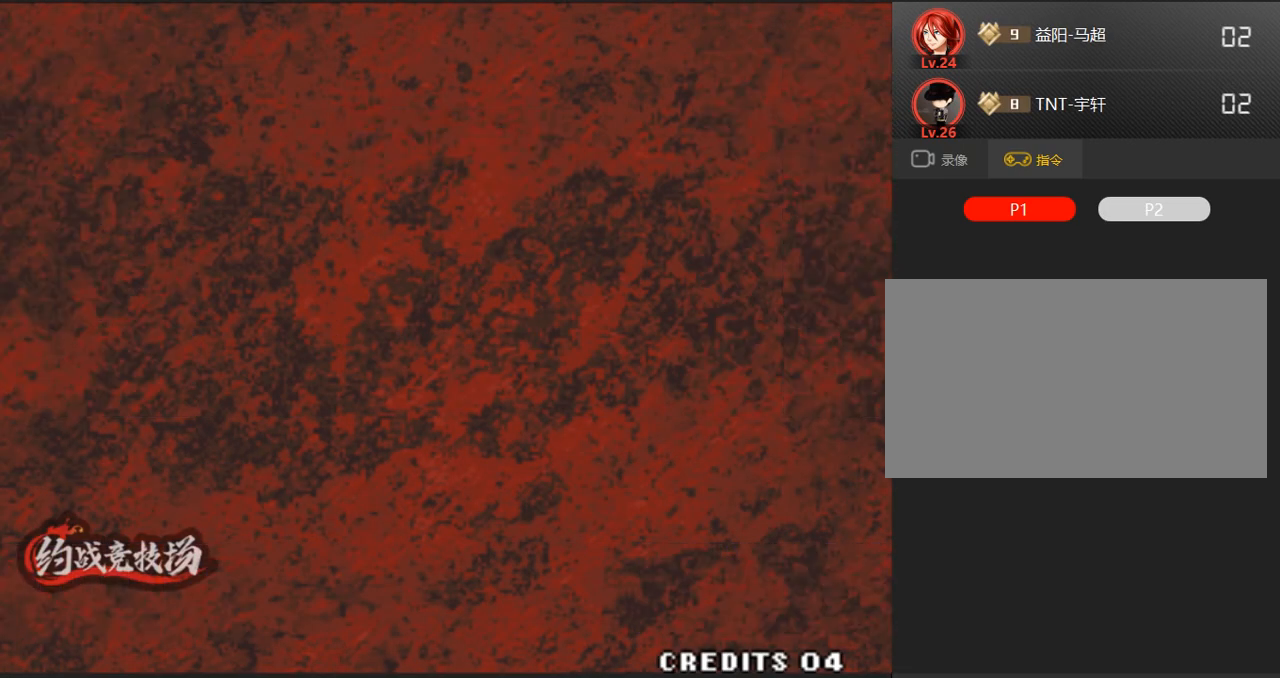
{"buttons": [], "left_stick": "right", "events": [[200, "A", "down"], [300, "A", "up"], [350, "A", "down"], [400, "A", "up"], [433, "A", "down"], [483, "A", "up"], [483, "left_stick", "right"]]}
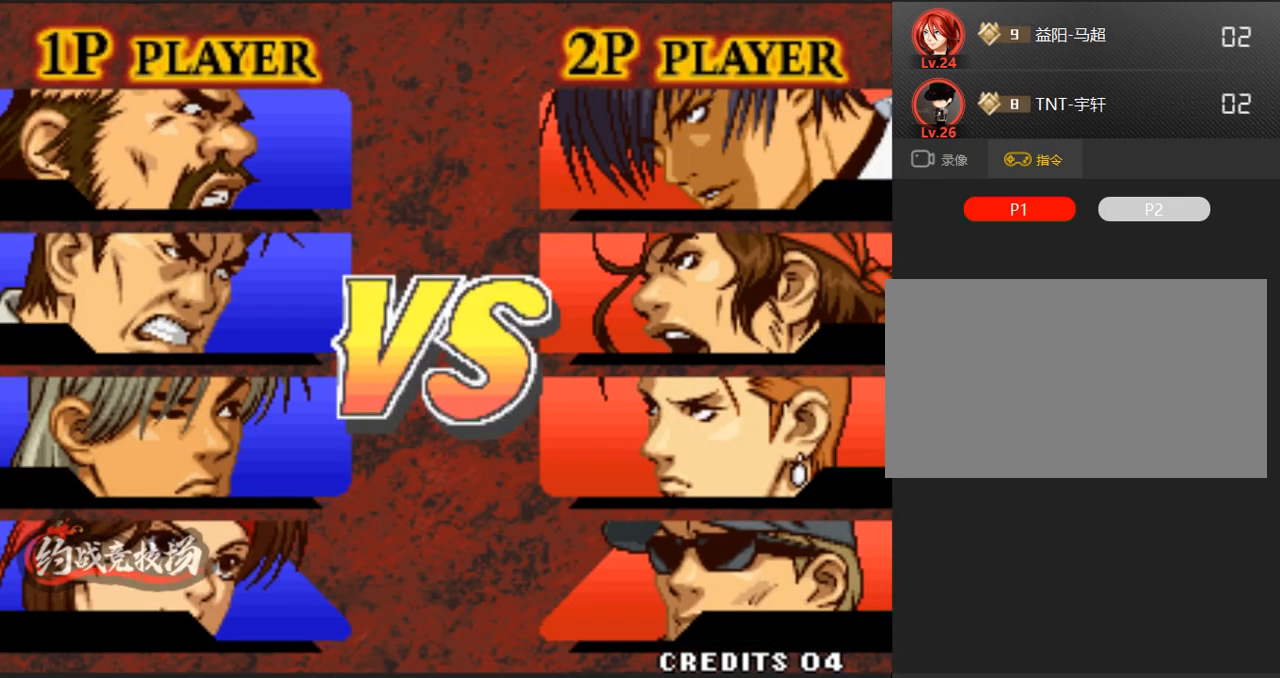
{"buttons": ["A"], "left_stick": "down-left", "events": [[50, "A", "down"], [83, "A", "up"], [83, "left_stick", "down-left"], [133, "A", "down"], [133, "left_stick", "center"], [183, "left_stick", "right"], [233, "left_stick", "down-left"], [317, "A", "up"], [317, "left_stick", "center"], [467, "A", "down"], [467, "left_stick", "down-left"]]}
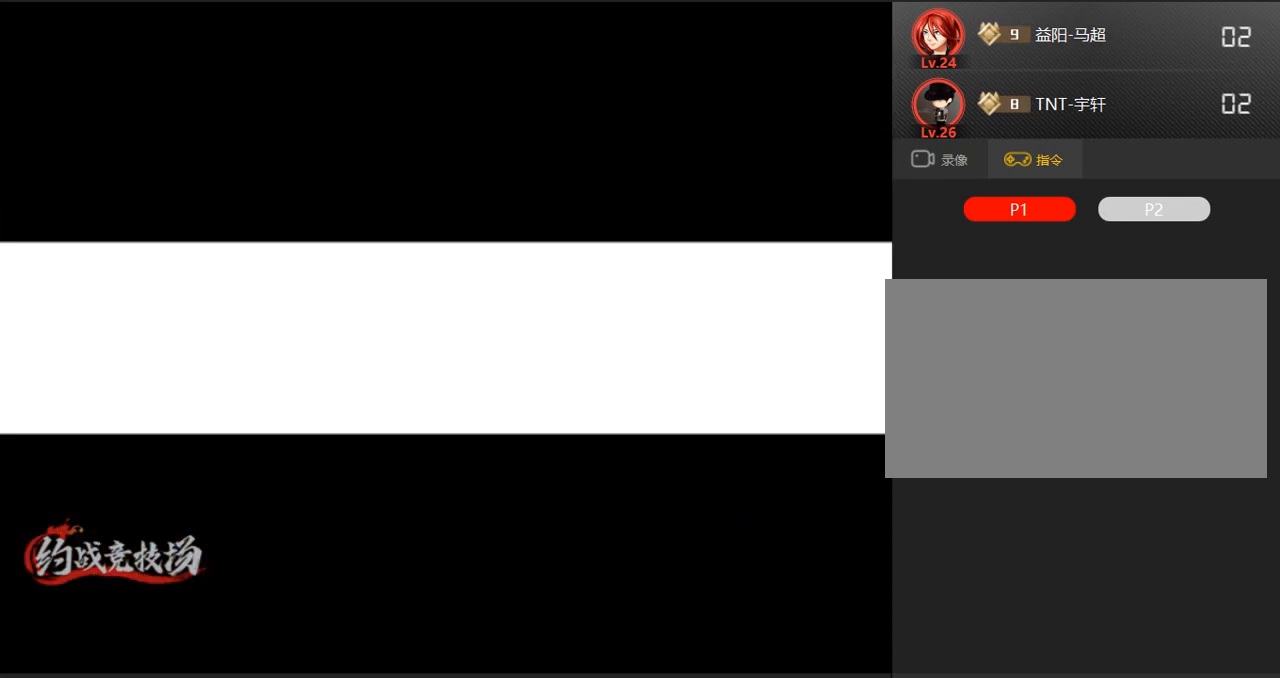
{"buttons": [], "left_stick": "center", "events": [[17, "A", "up"], [50, "A", "down"], [100, "A", "up"], [100, "left_stick", "center"], [150, "A", "down"], [200, "A", "up"], [200, "left_stick", "down-left"], [300, "left_stick", "center"], [400, "left_stick", "right"], [500, "left_stick", "center"]]}
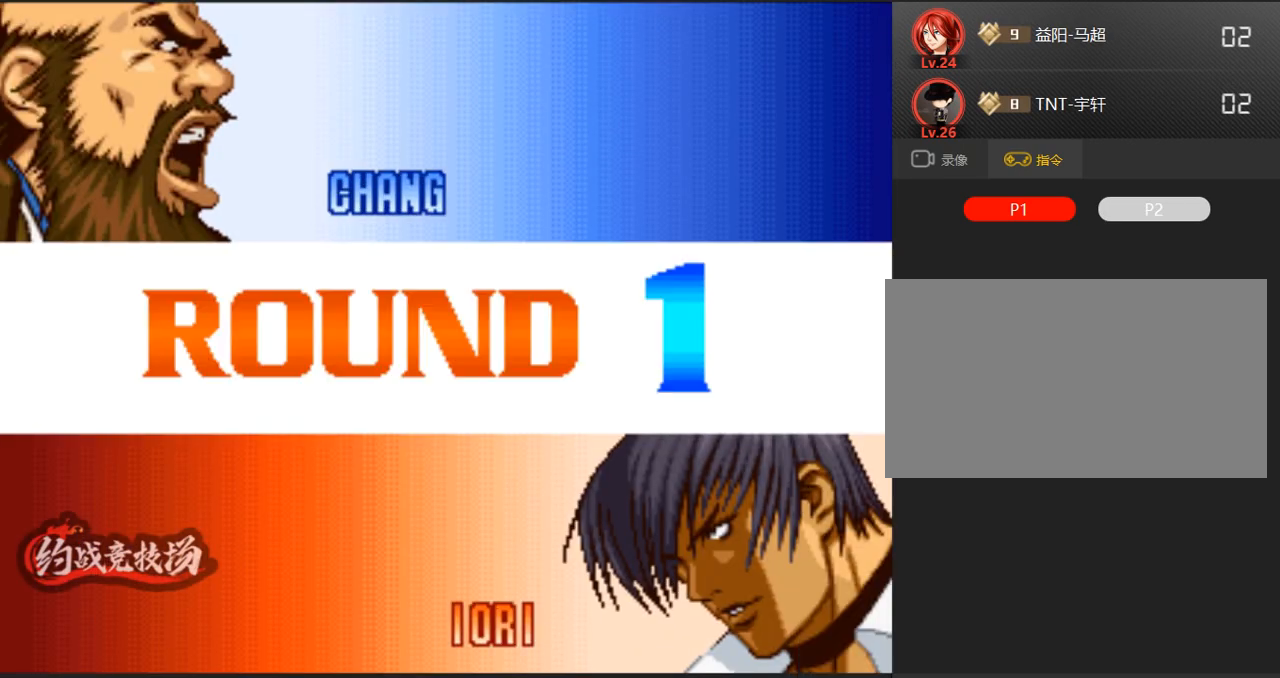
{"buttons": ["A"], "left_stick": "right", "events": [[467, "A", "down"], [467, "left_stick", "right"]]}
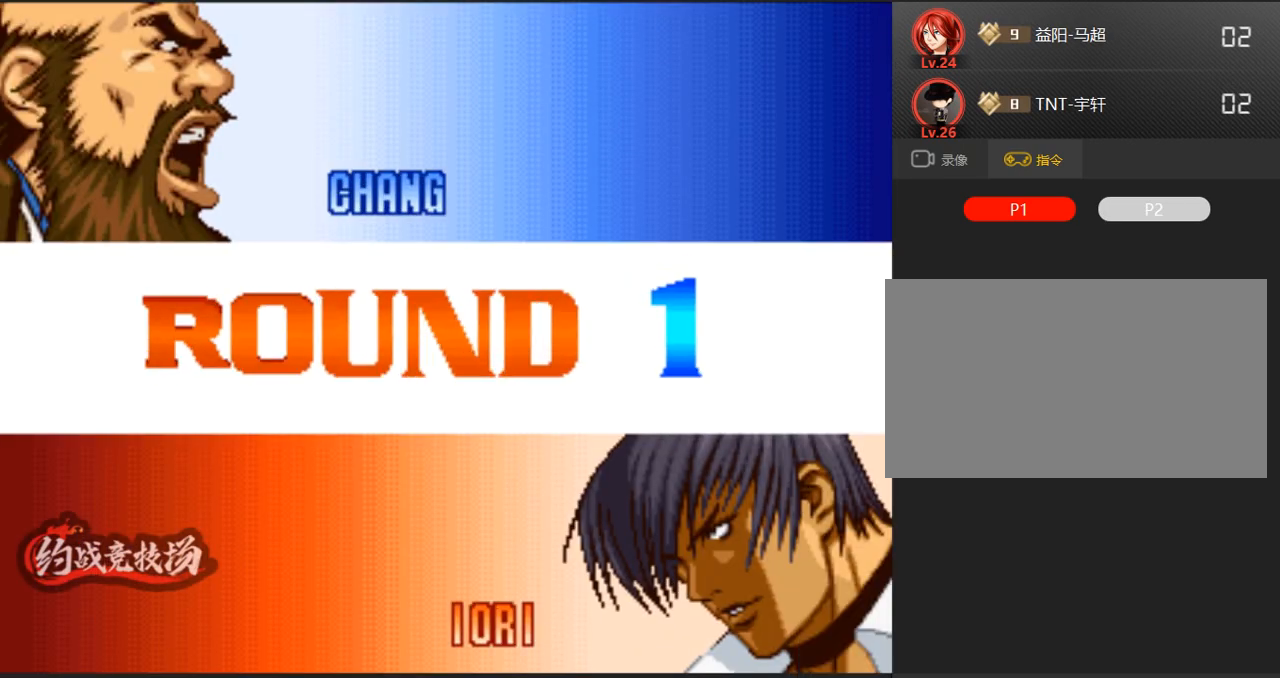
{"buttons": ["B"], "left_stick": "down-left", "events": [[17, "left_stick", "down-left"], [67, "left_stick", "center"], [117, "B", "down"], [117, "left_stick", "right"], [167, "C", "down"], [167, "left_stick", "down"], [250, "left_stick", "center"], [350, "B", "up"], [350, "C", "up"], [350, "left_stick", "right"], [400, "left_stick", "down-left"], [500, "A", "up"], [500, "B", "down"]]}
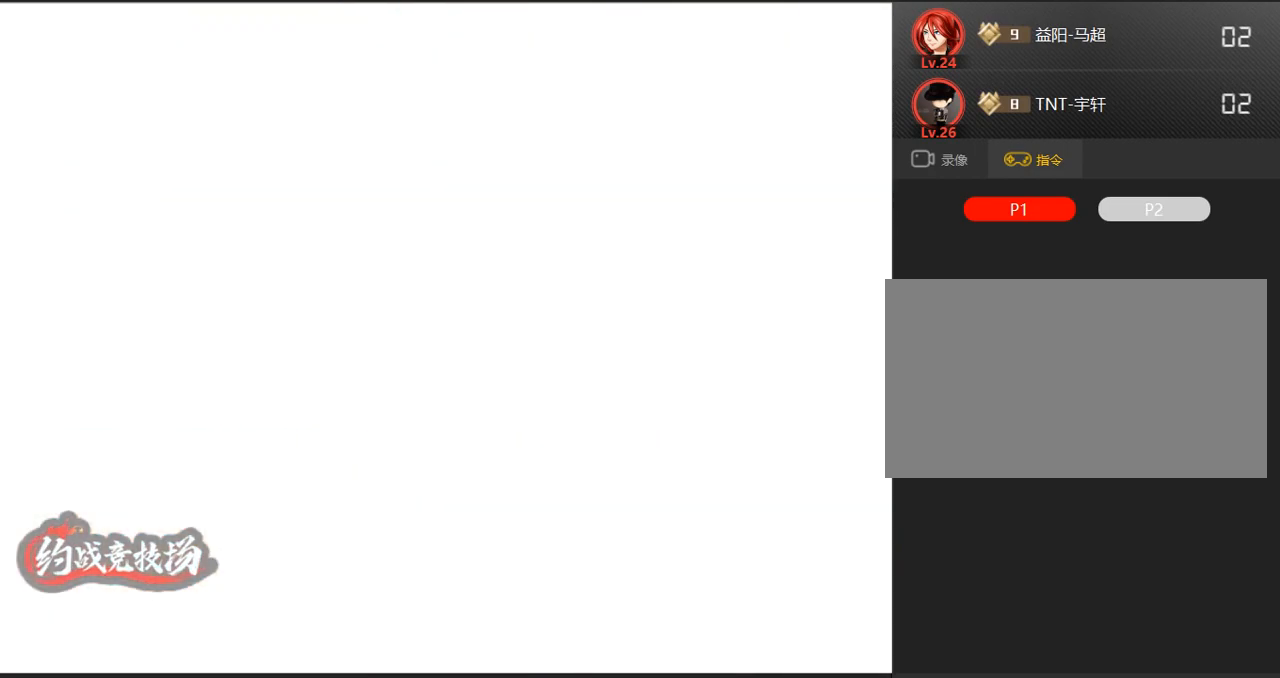
{"buttons": ["A"], "left_stick": "center", "events": [[50, "B", "up"], [100, "left_stick", "center"], [183, "left_stick", "right"], [233, "left_stick", "center"], [483, "A", "down"]]}
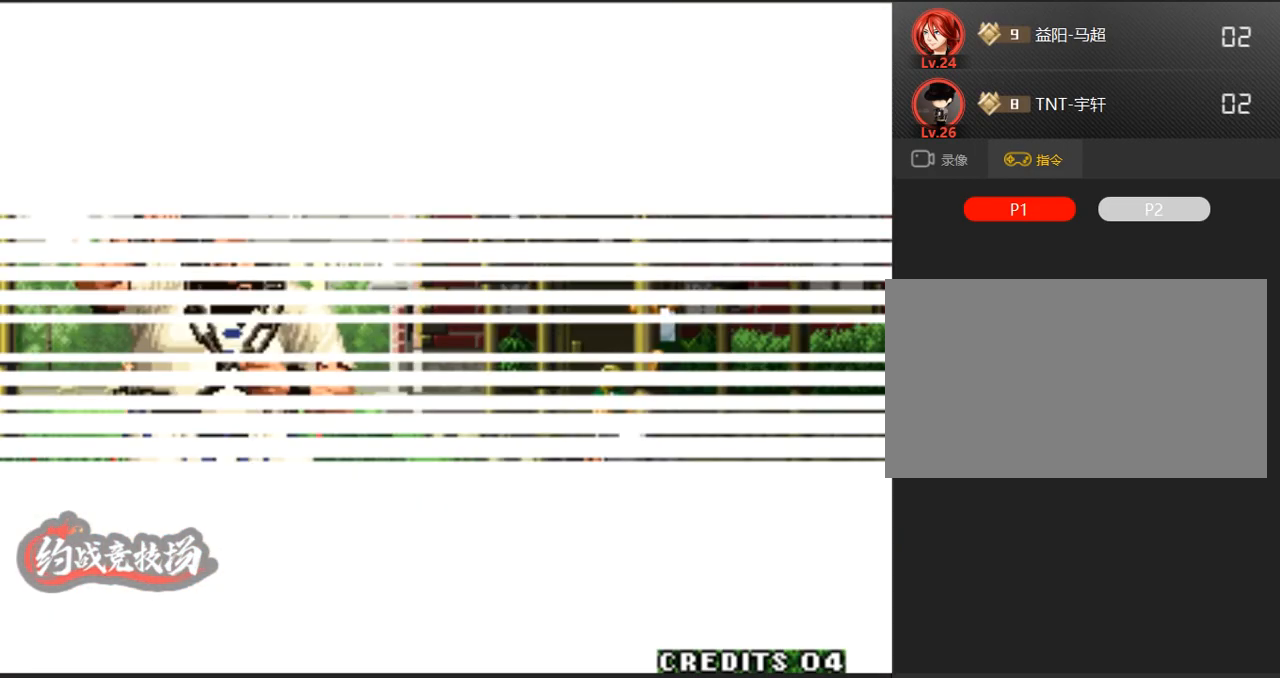
{"buttons": ["A"], "left_stick": "right", "events": [[133, "A", "up"], [133, "left_stick", "right"], [167, "A", "down"], [217, "A", "up"], [267, "left_stick", "center"], [317, "left_stick", "right"], [367, "A", "down"], [367, "left_stick", "down-left"], [450, "left_stick", "center"], [500, "left_stick", "right"]]}
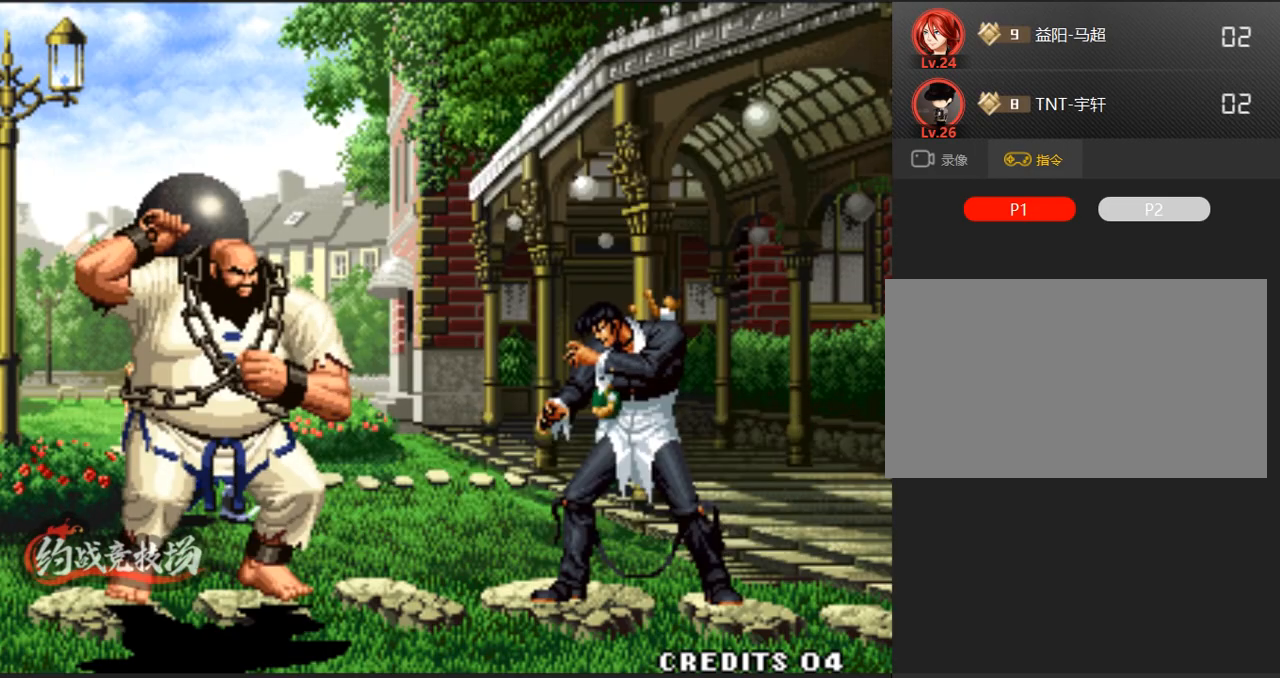
{"buttons": [], "left_stick": "center", "events": [[50, "A", "up"], [50, "left_stick", "down-left"], [150, "left_stick", "center"], [200, "left_stick", "right"], [300, "left_stick", "down-left"], [383, "left_stick", "center"]]}
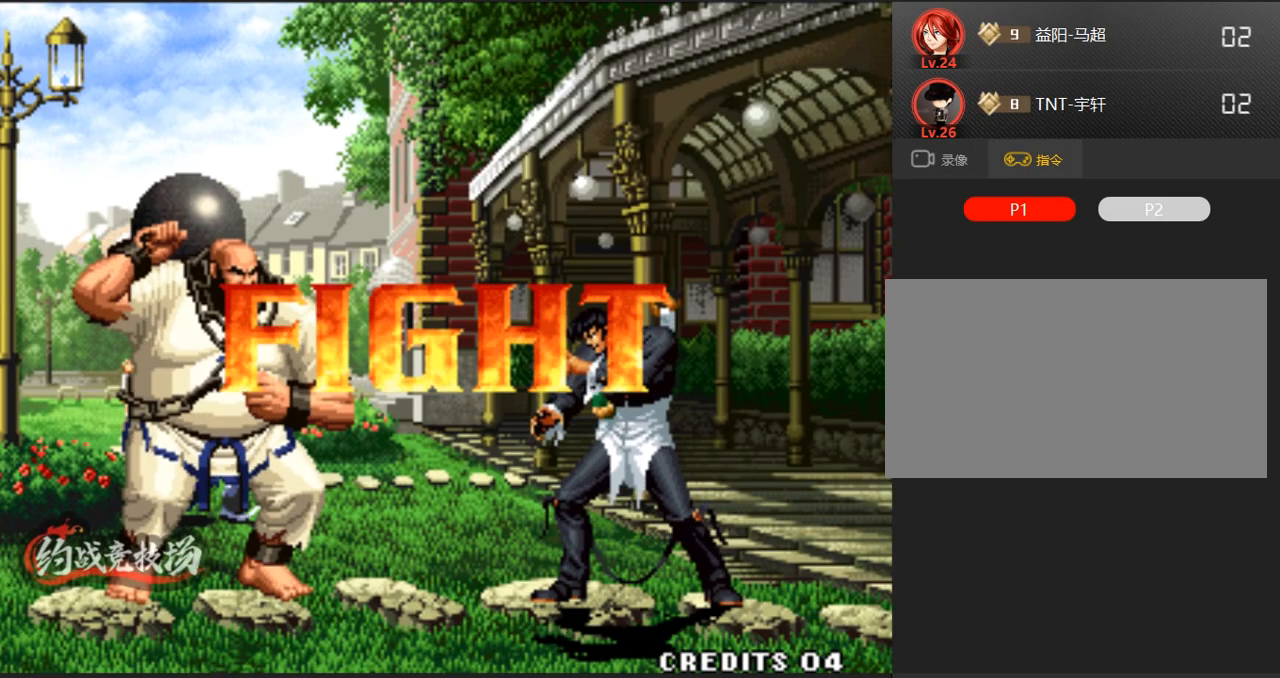
{"buttons": [], "left_stick": "center", "events": []}
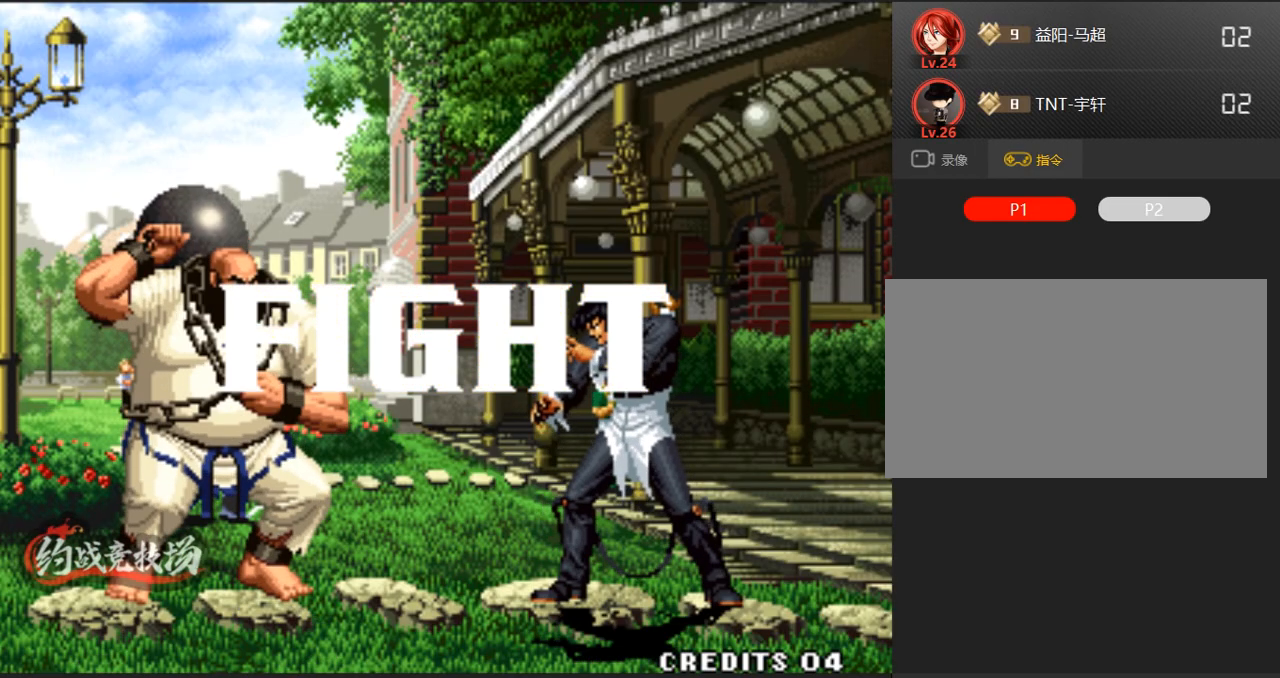
{"buttons": ["B"], "left_stick": "right", "events": [[350, "left_stick", "right"], [500, "B", "down"]]}
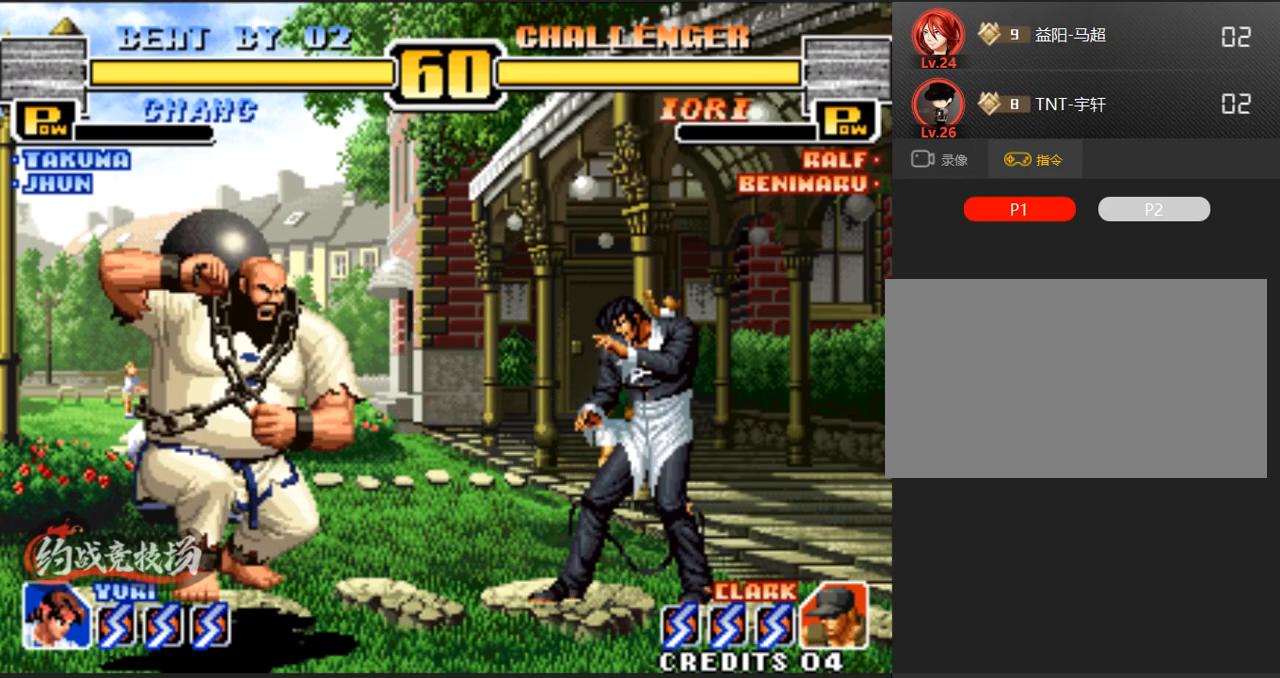
{"buttons": [], "left_stick": "left", "events": [[50, "left_stick", "left"], [133, "B", "up"]]}
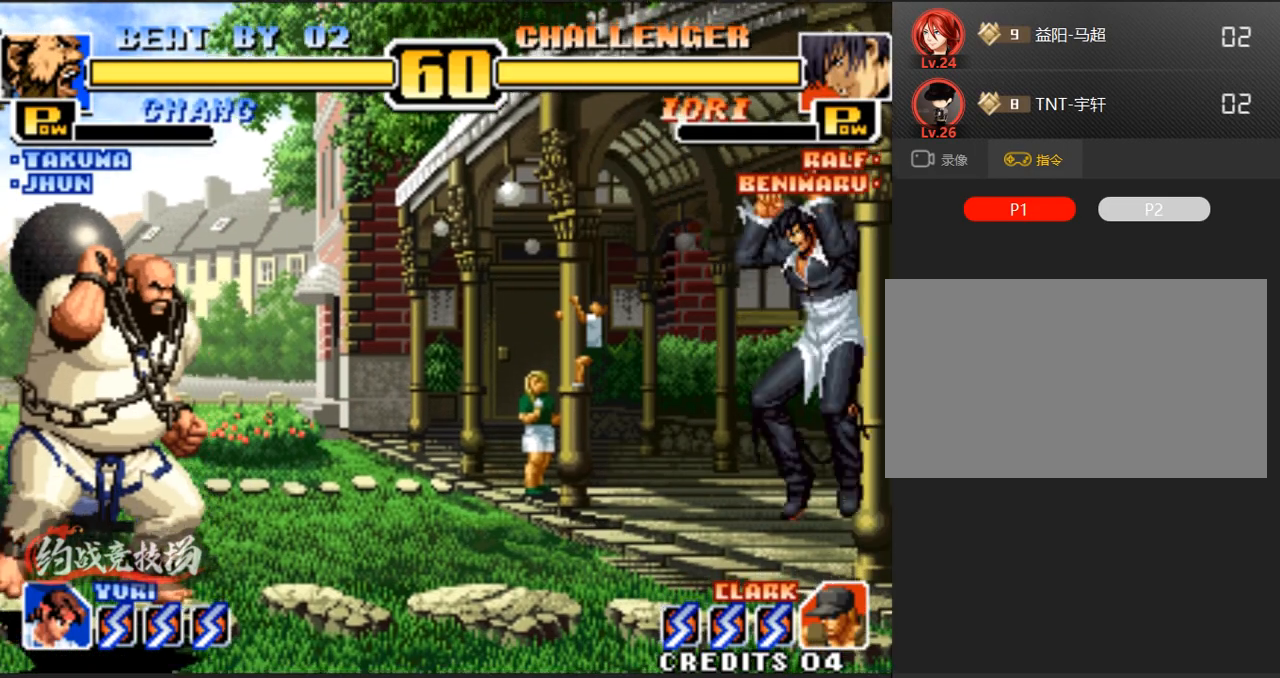
{"buttons": [], "left_stick": "left", "events": [[33, "left_stick", "right"], [267, "B", "down"], [350, "left_stick", "center"], [400, "B", "up"], [400, "left_stick", "left"]]}
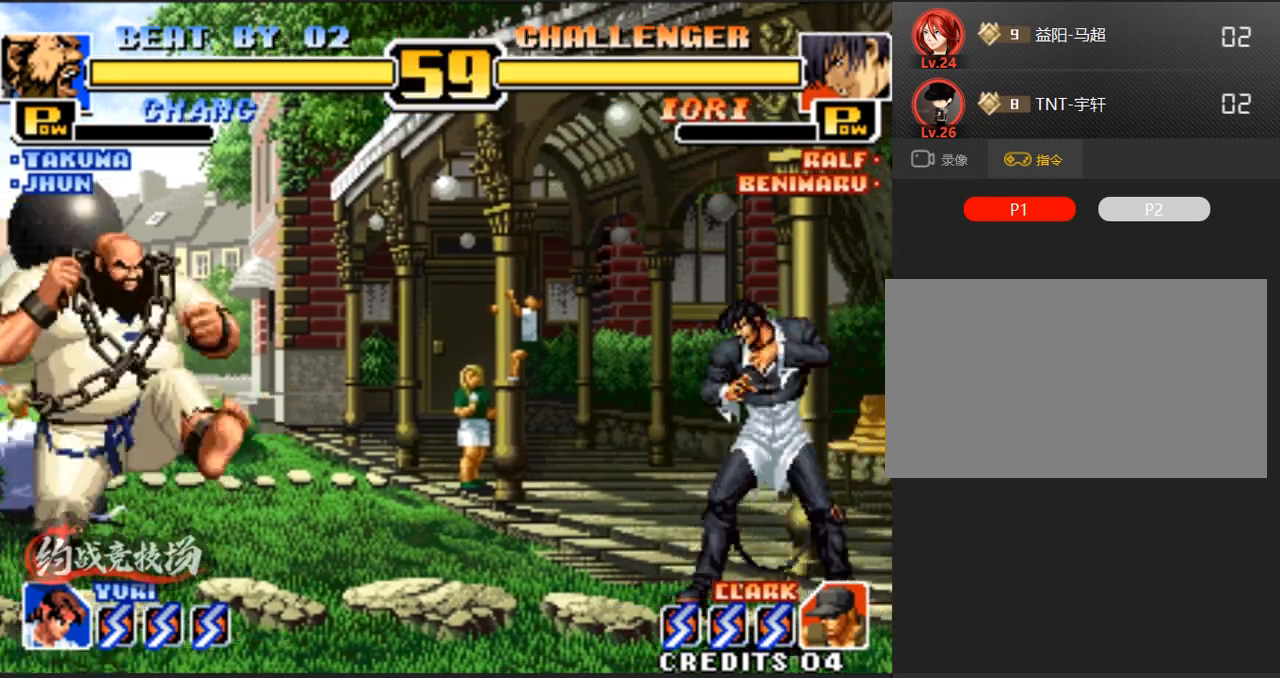
{"buttons": [], "left_stick": "right", "events": [[433, "left_stick", "center"], [483, "left_stick", "right"]]}
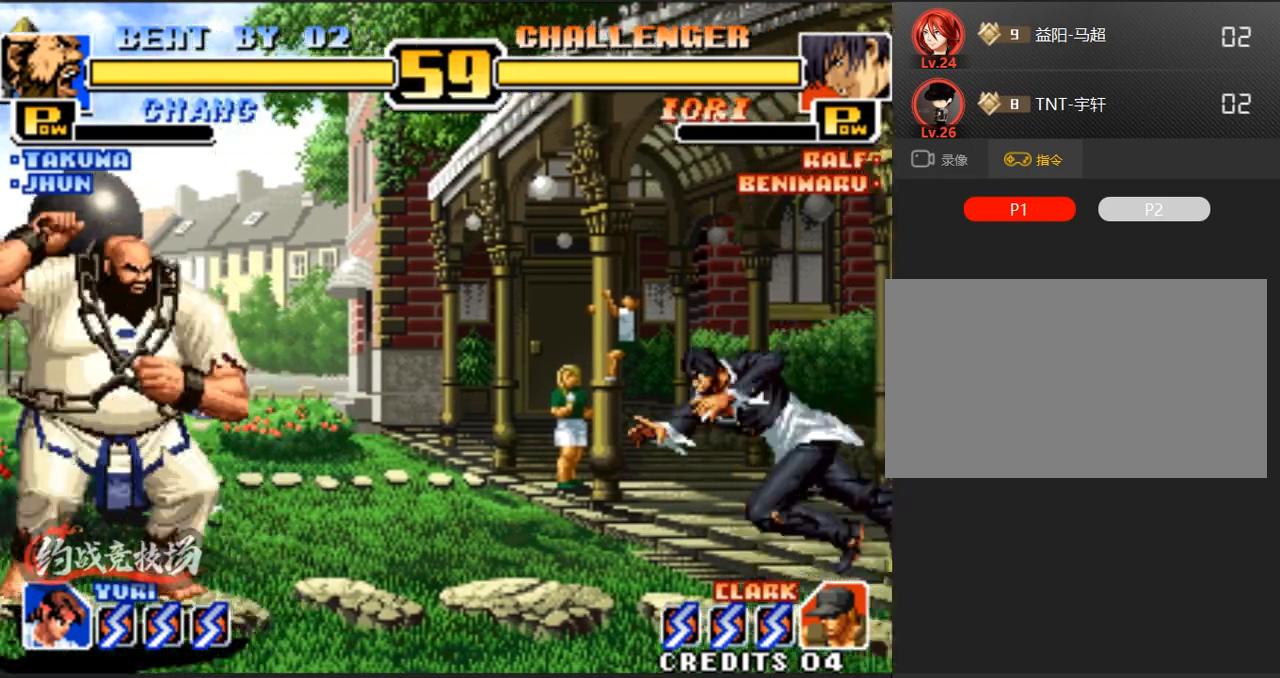
{"buttons": [], "left_stick": "left", "events": [[233, "A", "down"], [283, "left_stick", "center"], [333, "A", "up"], [417, "left_stick", "left"]]}
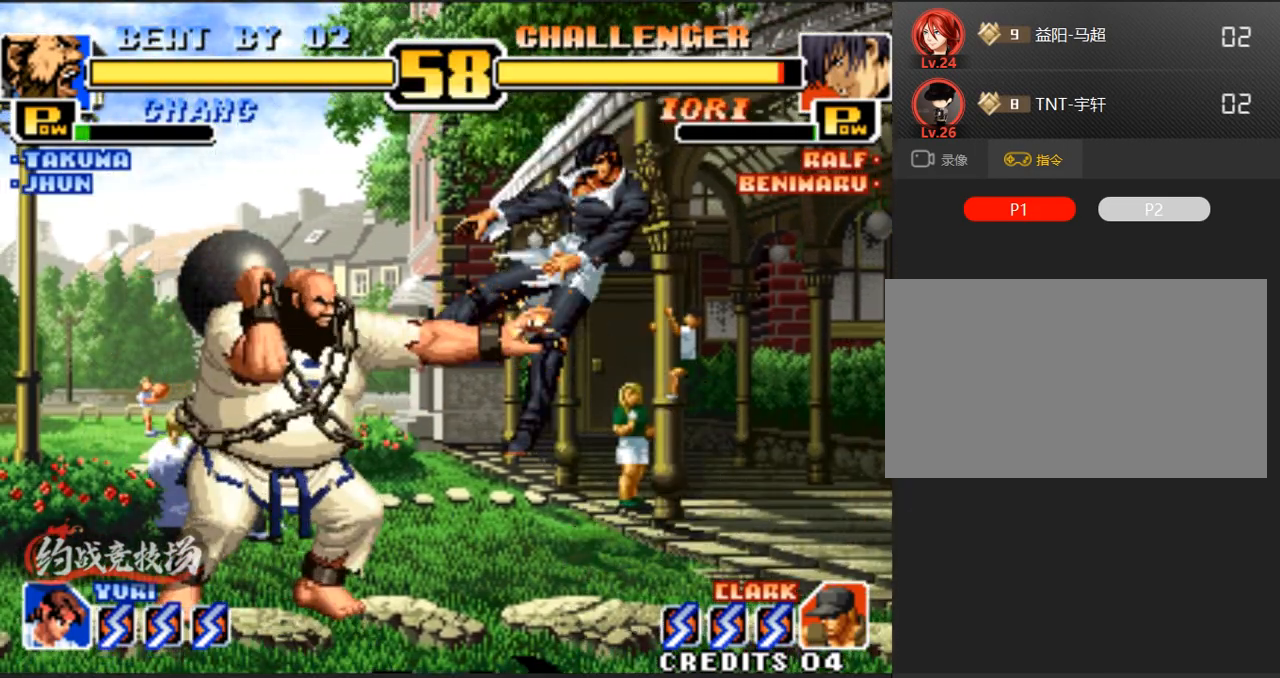
{"buttons": [], "left_stick": "center", "events": [[50, "left_stick", "center"], [100, "left_stick", "right"], [150, "left_stick", "center"], [250, "left_stick", "right"], [450, "left_stick", "center"]]}
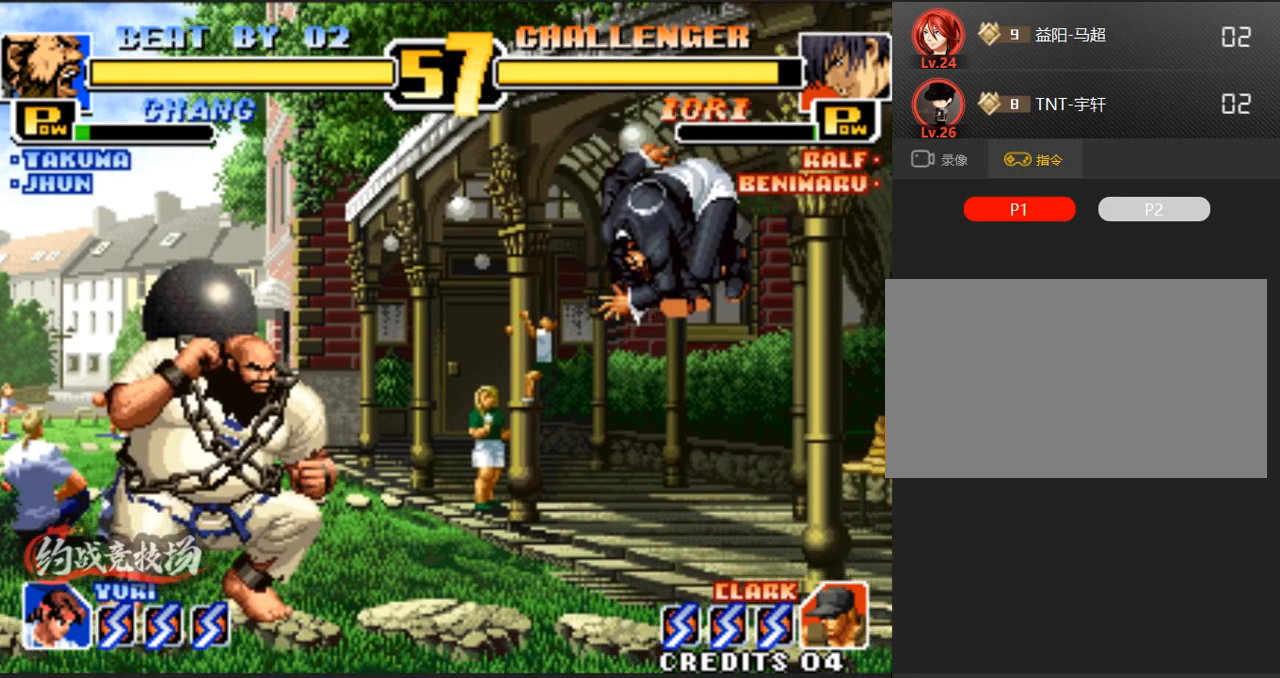
{"buttons": [], "left_stick": "down-left", "events": [[183, "C", "down"], [183, "D", "down"], [283, "left_stick", "down-left"], [367, "C", "up"], [367, "D", "up"]]}
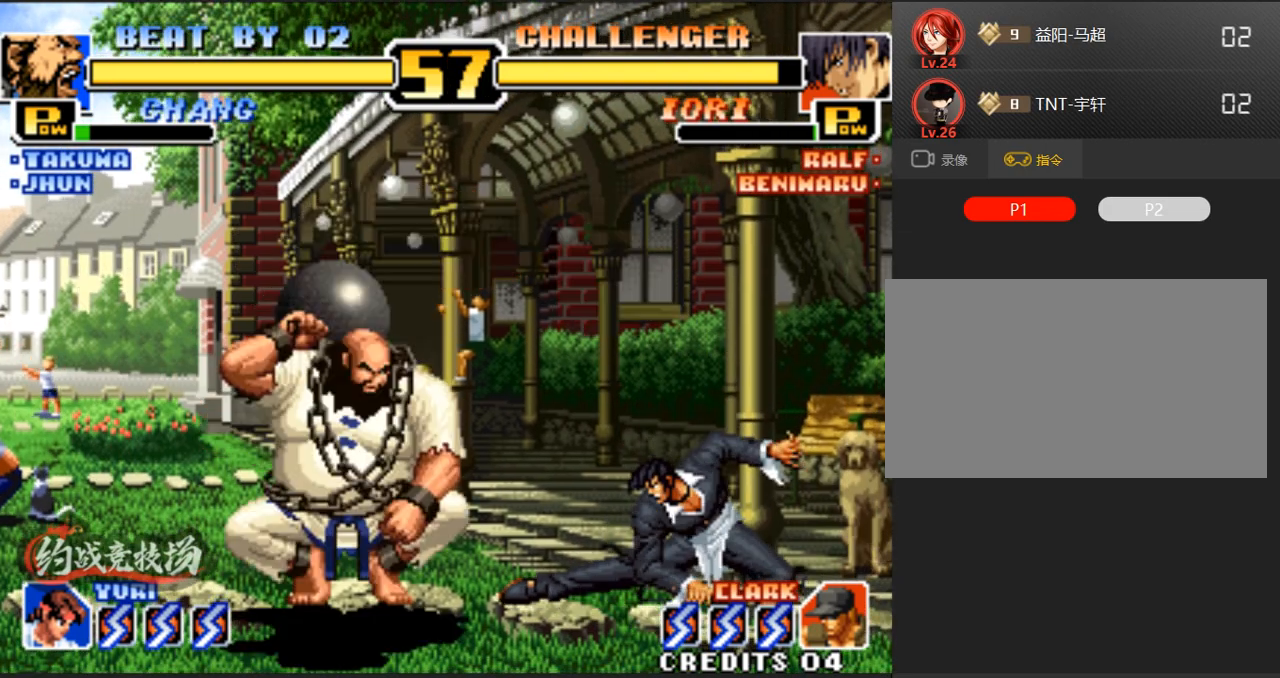
{"buttons": ["B", "C", "D"], "left_stick": "left", "events": [[117, "left_stick", "right"], [200, "left_stick", "down-left"], [500, "B", "down"], [500, "C", "down"], [500, "D", "down"], [500, "left_stick", "left"]]}
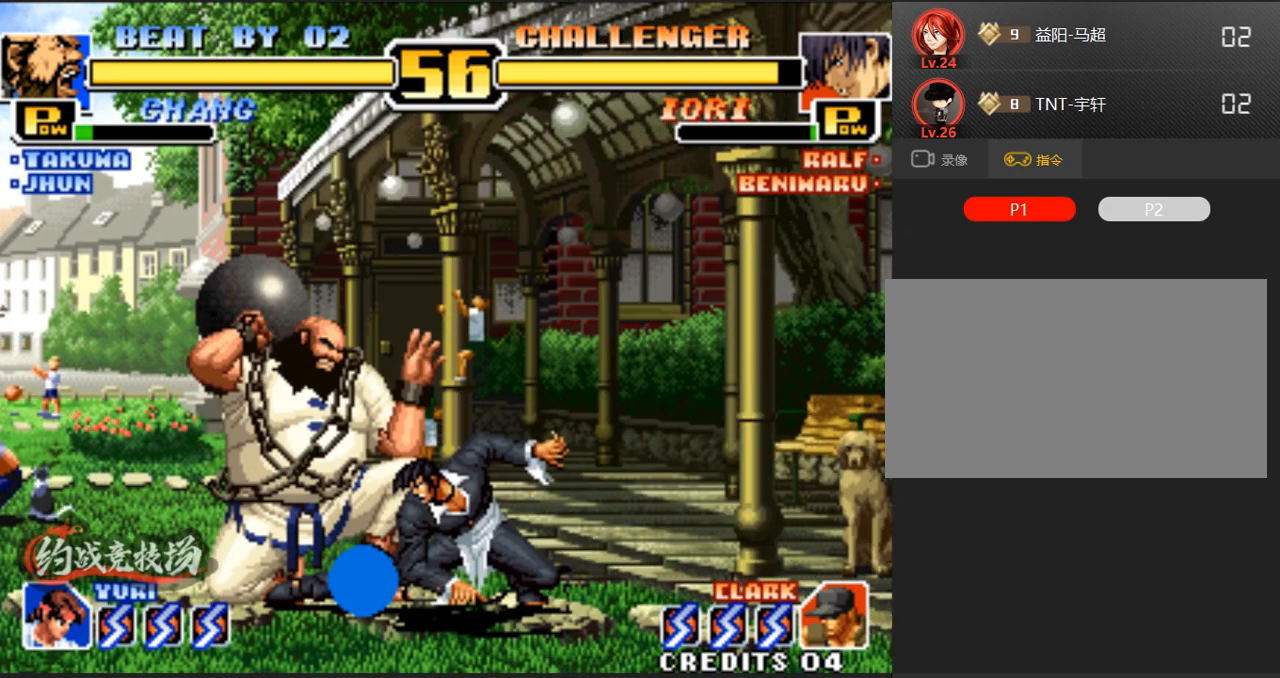
{"buttons": ["B", "C", "D"], "left_stick": "down-left", "events": [[50, "C", "up"], [50, "D", "up"], [83, "C", "down"], [83, "D", "down"], [133, "B", "up"], [133, "C", "up"], [133, "D", "up"], [183, "B", "down"], [183, "C", "down"], [183, "D", "down"], [233, "B", "up"], [233, "C", "up"], [233, "D", "up"], [283, "B", "down"], [283, "C", "down"], [283, "D", "down"], [333, "left_stick", "down-left"], [433, "B", "up"], [433, "C", "up"], [433, "D", "up"], [483, "B", "down"], [483, "C", "down"], [483, "D", "down"]]}
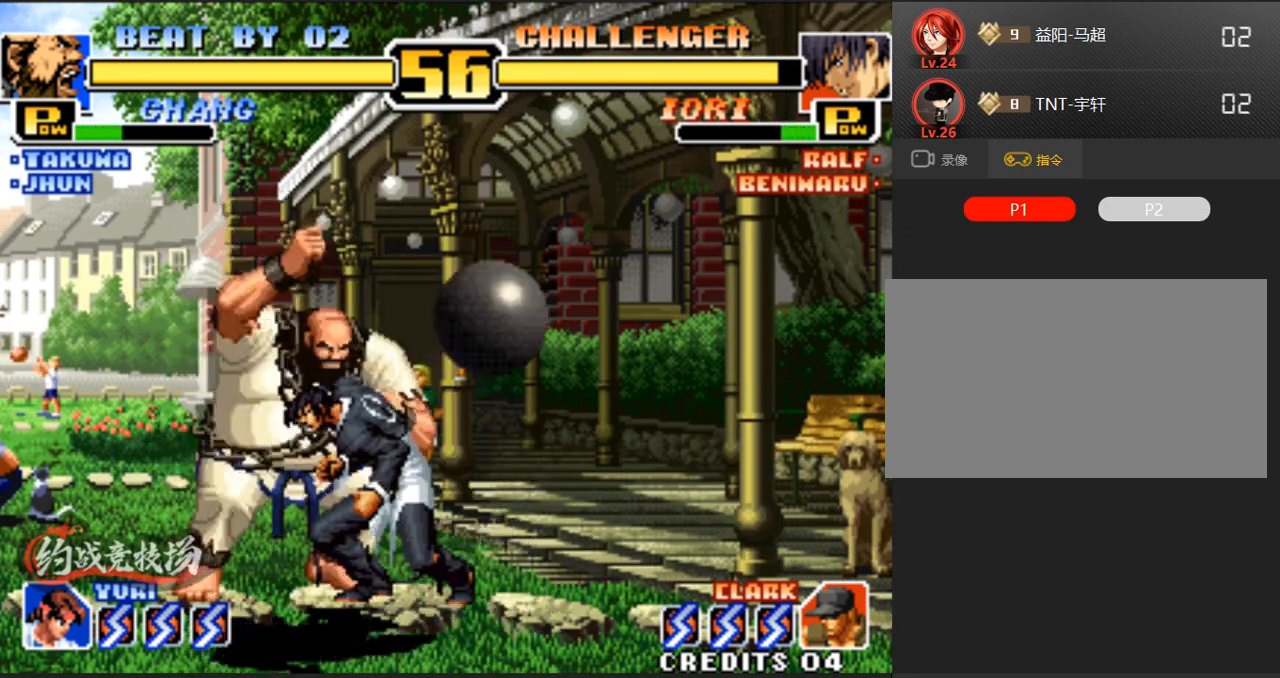
{"buttons": ["D"], "left_stick": "center", "events": [[33, "C", "up"], [33, "D", "up"], [67, "C", "down"], [67, "D", "down"], [267, "B", "up"], [267, "C", "up"], [267, "D", "up"], [400, "left_stick", "center"], [450, "A", "down"], [450, "B", "down"], [450, "C", "down"], [450, "D", "down"], [500, "A", "up"], [500, "B", "up"], [500, "C", "up"]]}
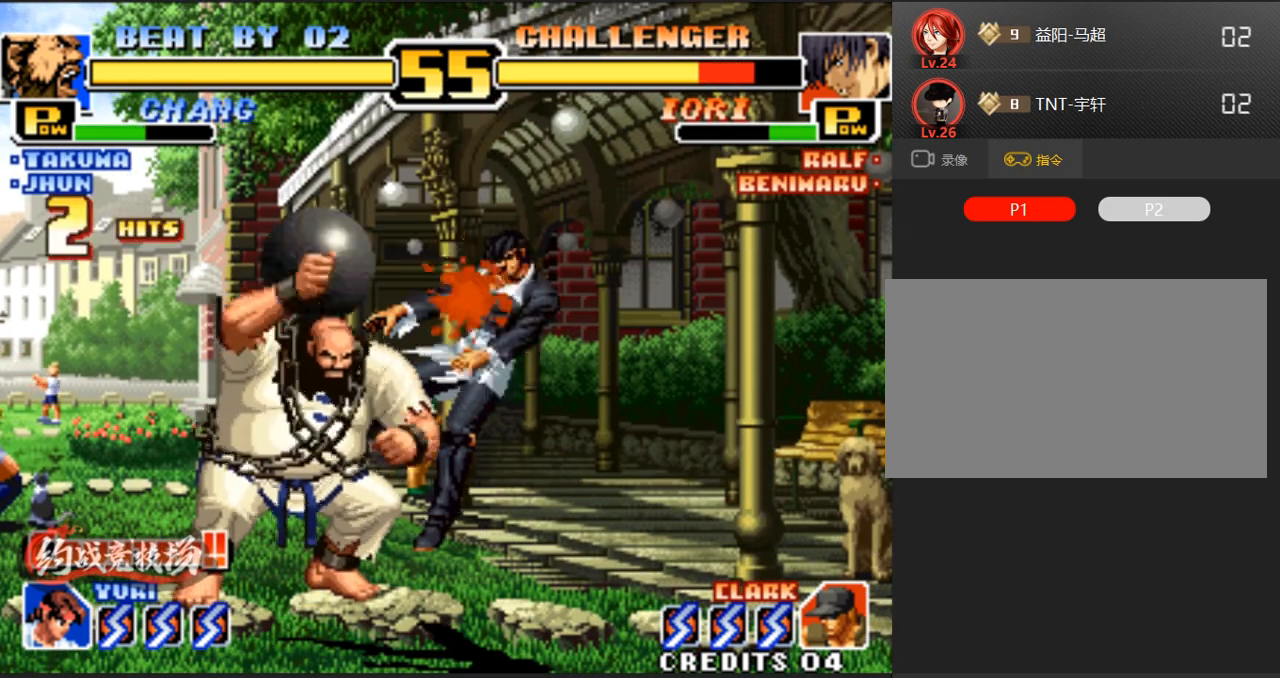
{"buttons": [], "left_stick": "center", "events": [[67, "D", "up"], [400, "left_stick", "right"], [483, "left_stick", "center"]]}
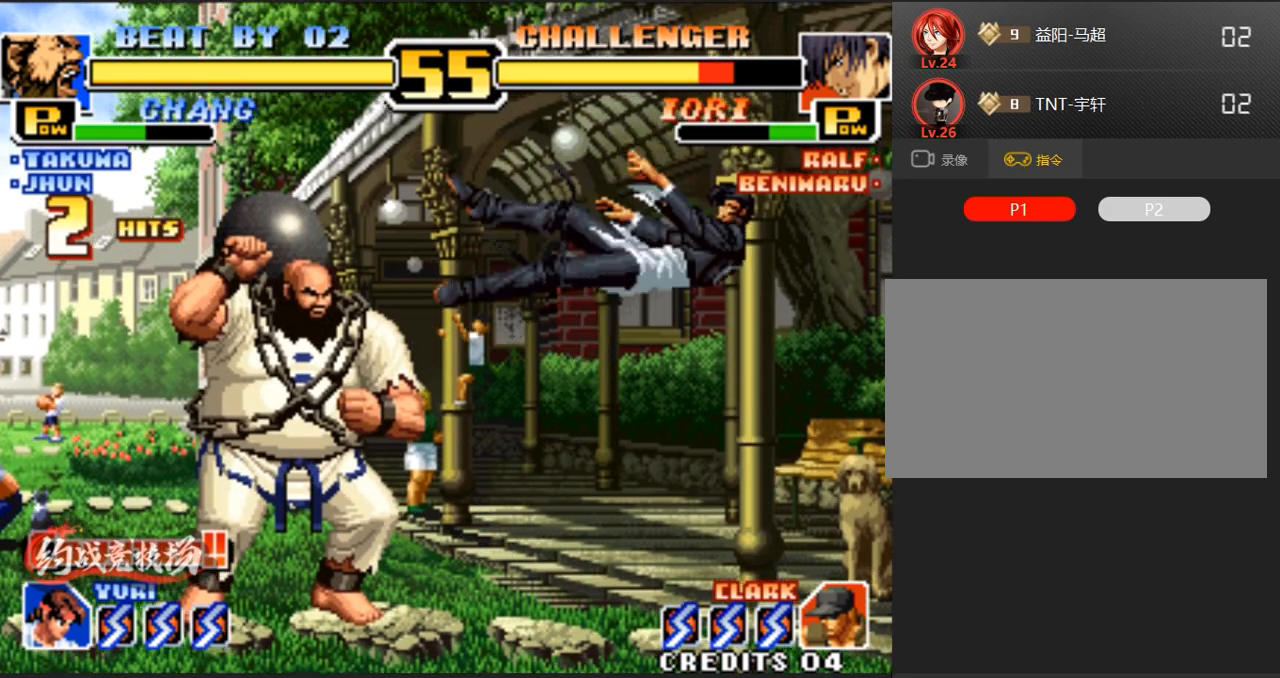
{"buttons": [], "left_stick": "right", "events": [[33, "left_stick", "right"]]}